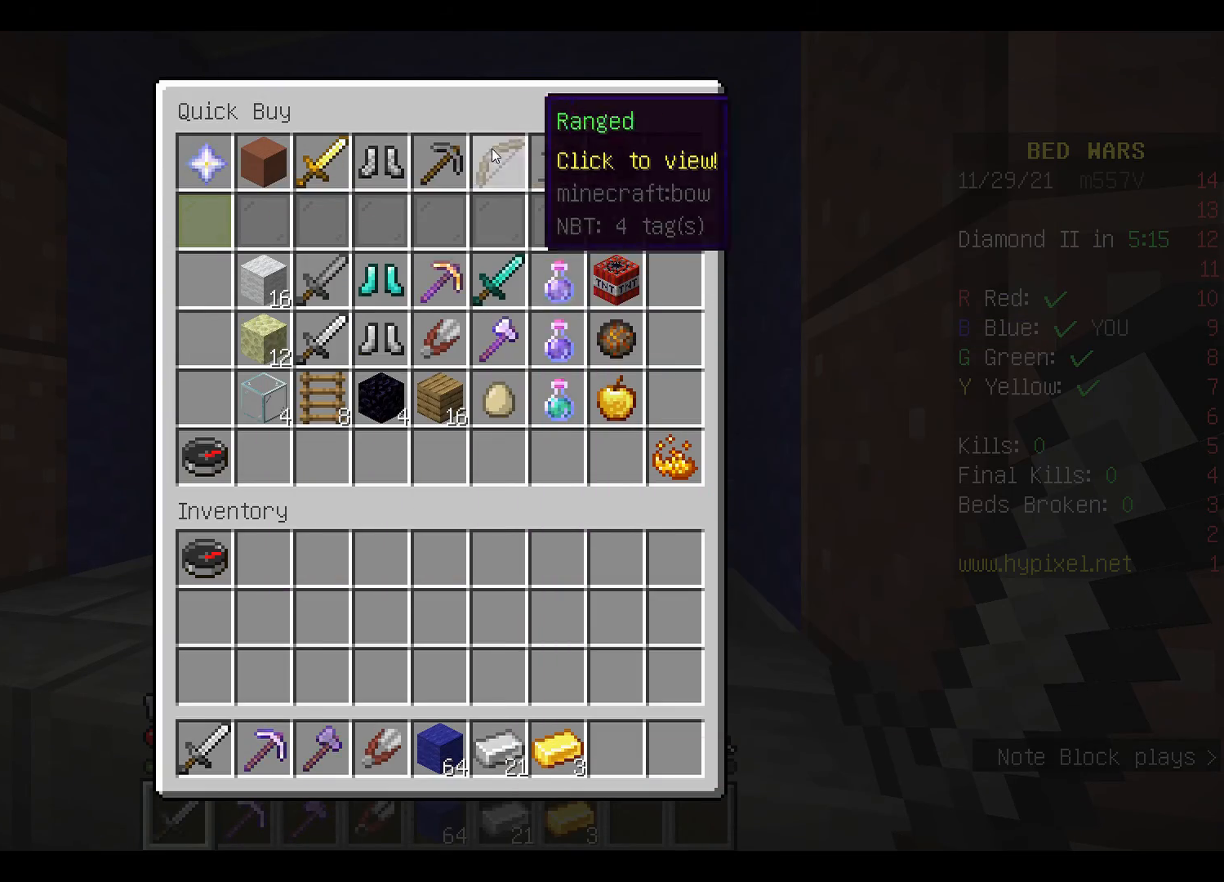
Gameplay with keyboard and mouse; each line is a JSON object with the keys and mouse buttons held at the frame after it. "events" lists presses ("down") and releases ("up") of "a", "d", "s", "space", "w", "mouse_left" and "mouse_right" between this image and that frame as [ms after this image, input, new state], when the widget could be followed in between. "mouse_left", "mouse_right" = the "left", "right" buttons of the "mouse" list. No other keys are recorded. Fast repeated clicks can show as one long hold. Mouse movement is not recorded.
{"keys": [], "mouse": [], "events": []}
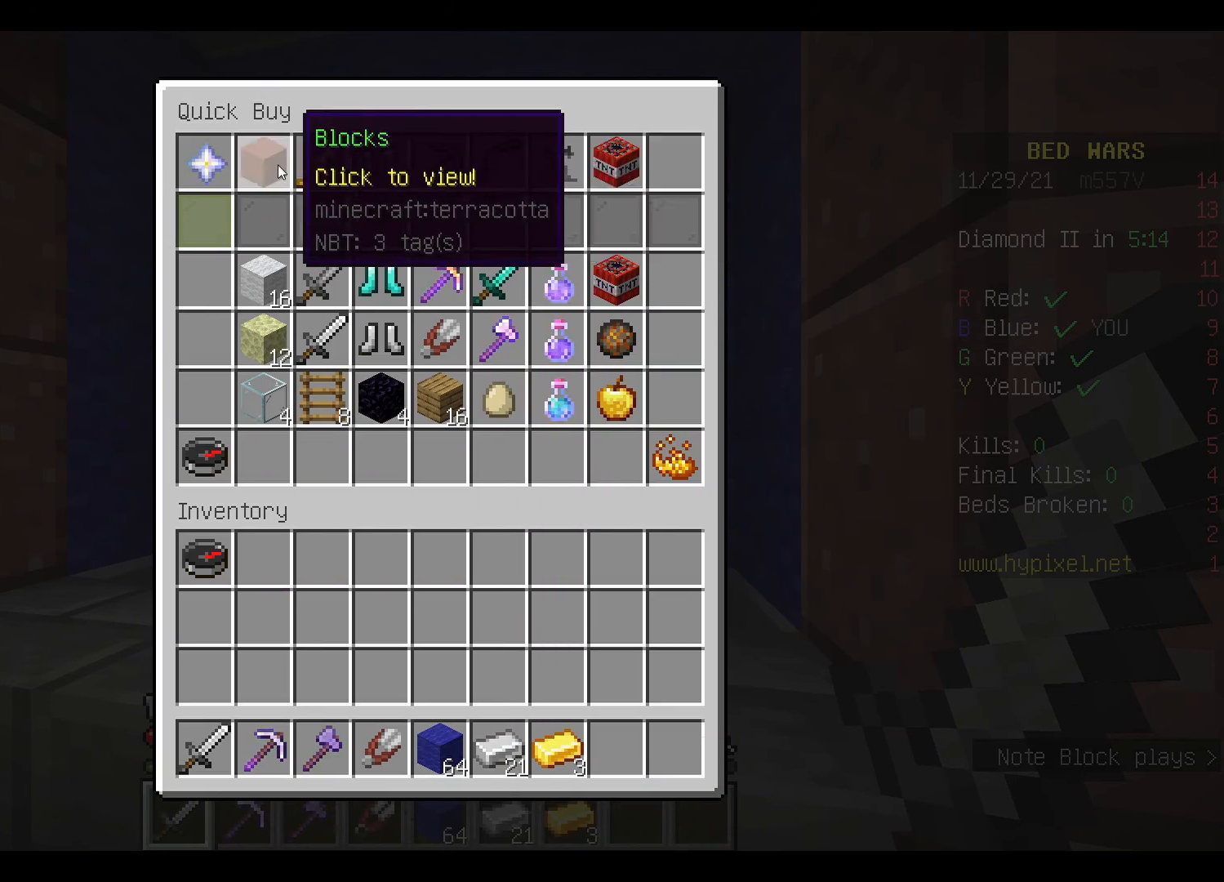
{"keys": [], "mouse": [], "events": []}
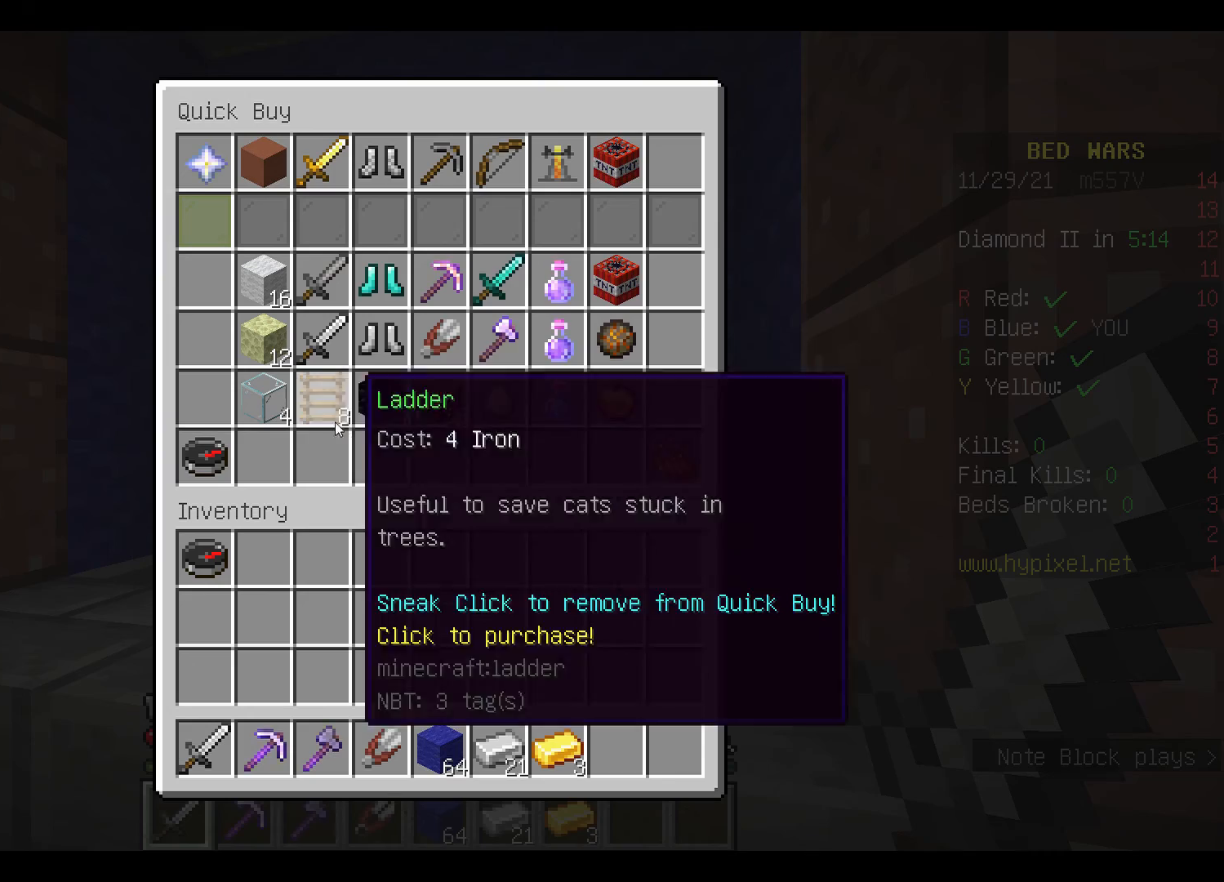
{"keys": [], "mouse": [], "events": []}
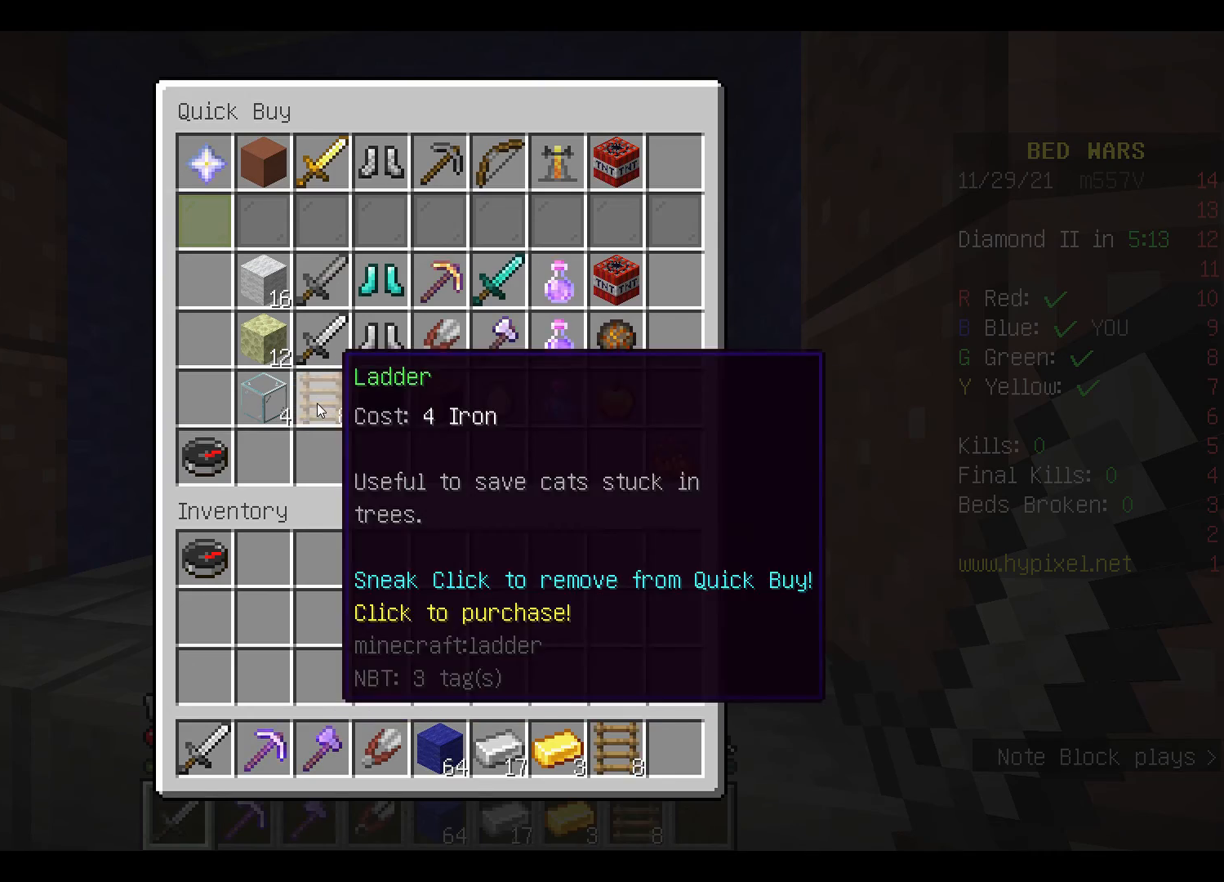
{"keys": [], "mouse": [], "events": []}
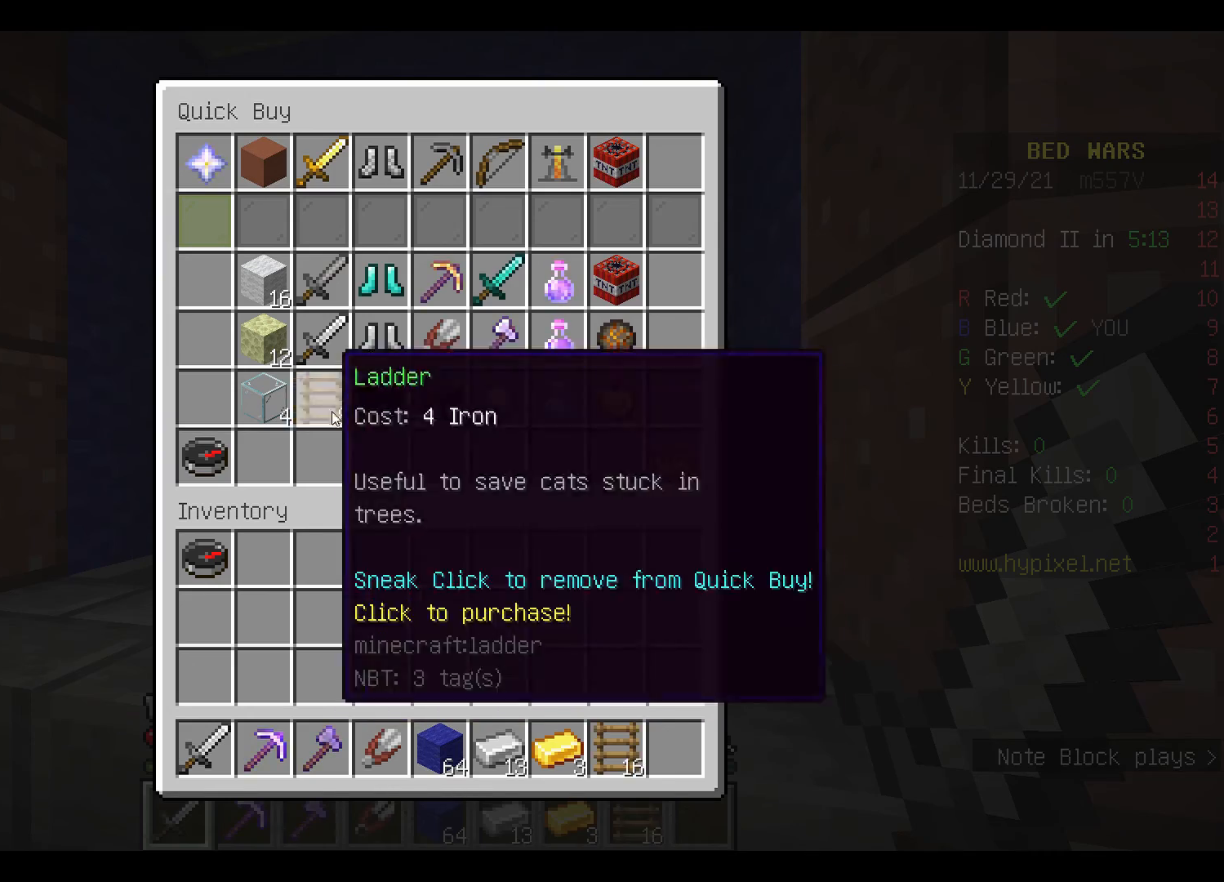
{"keys": [], "mouse": [], "events": [[333, "w", "down"], [500, "w", "up"]]}
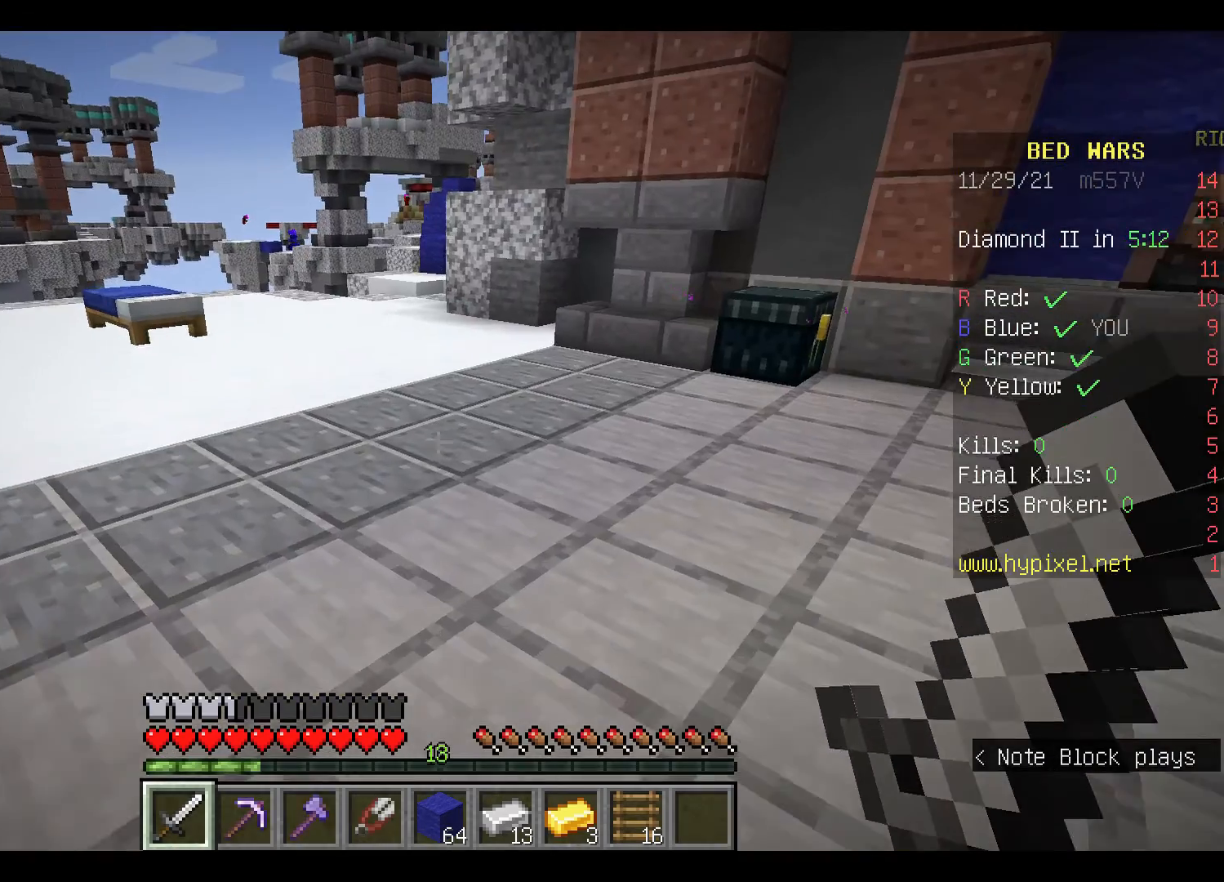
{"keys": ["w"], "mouse": [], "events": [[67, "w", "down"], [100, "space", "down"], [400, "space", "up"]]}
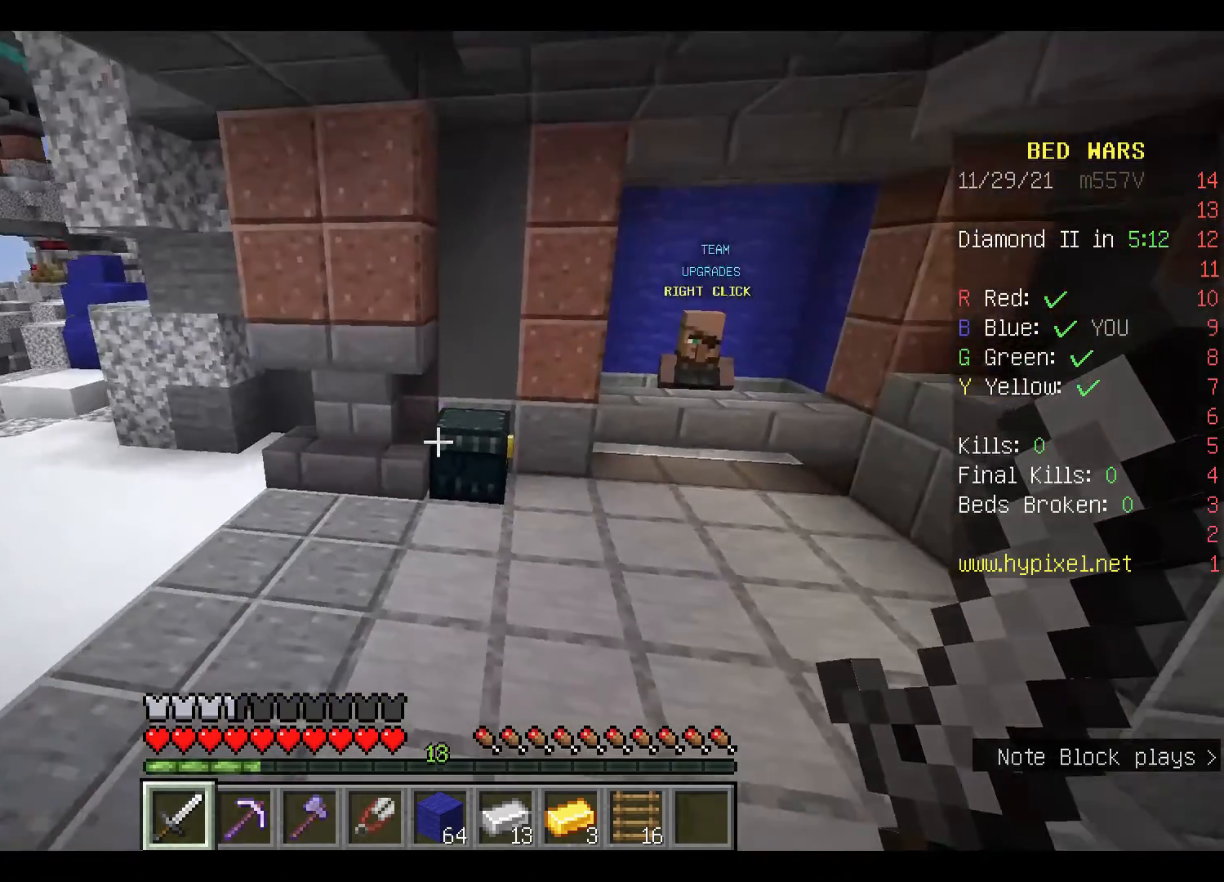
{"keys": [], "mouse": [], "events": [[333, "mouse_right", "down"], [433, "mouse_right", "up"], [433, "w", "up"]]}
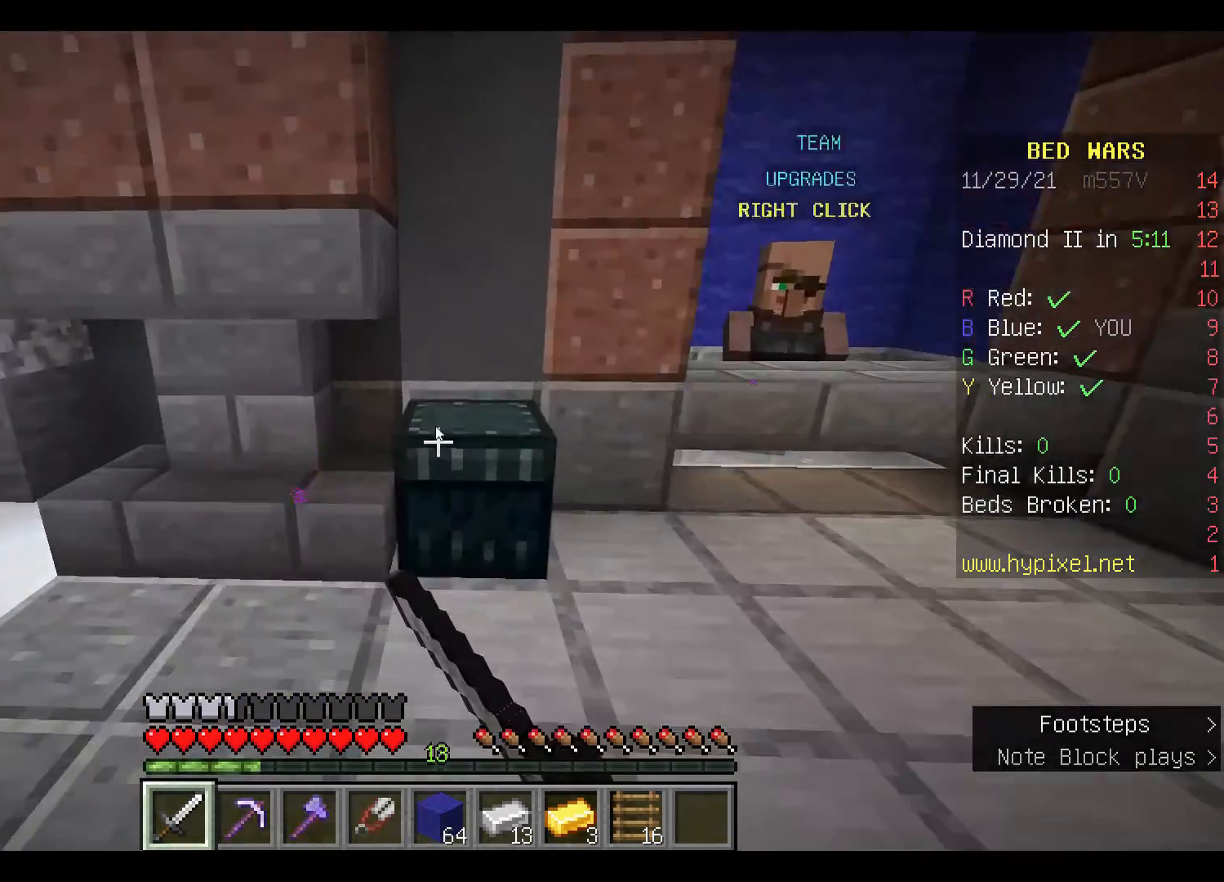
{"keys": [], "mouse": [], "events": []}
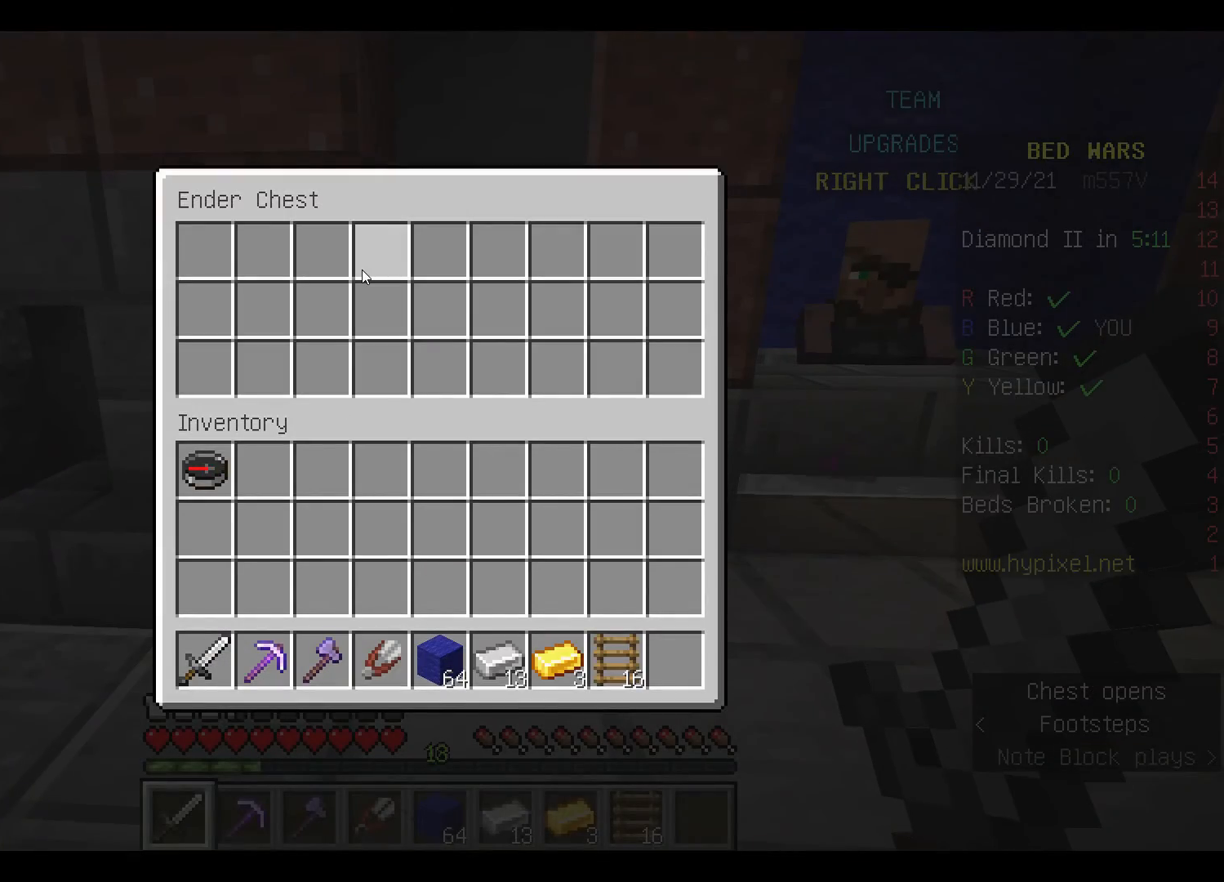
{"keys": [], "mouse": [], "events": []}
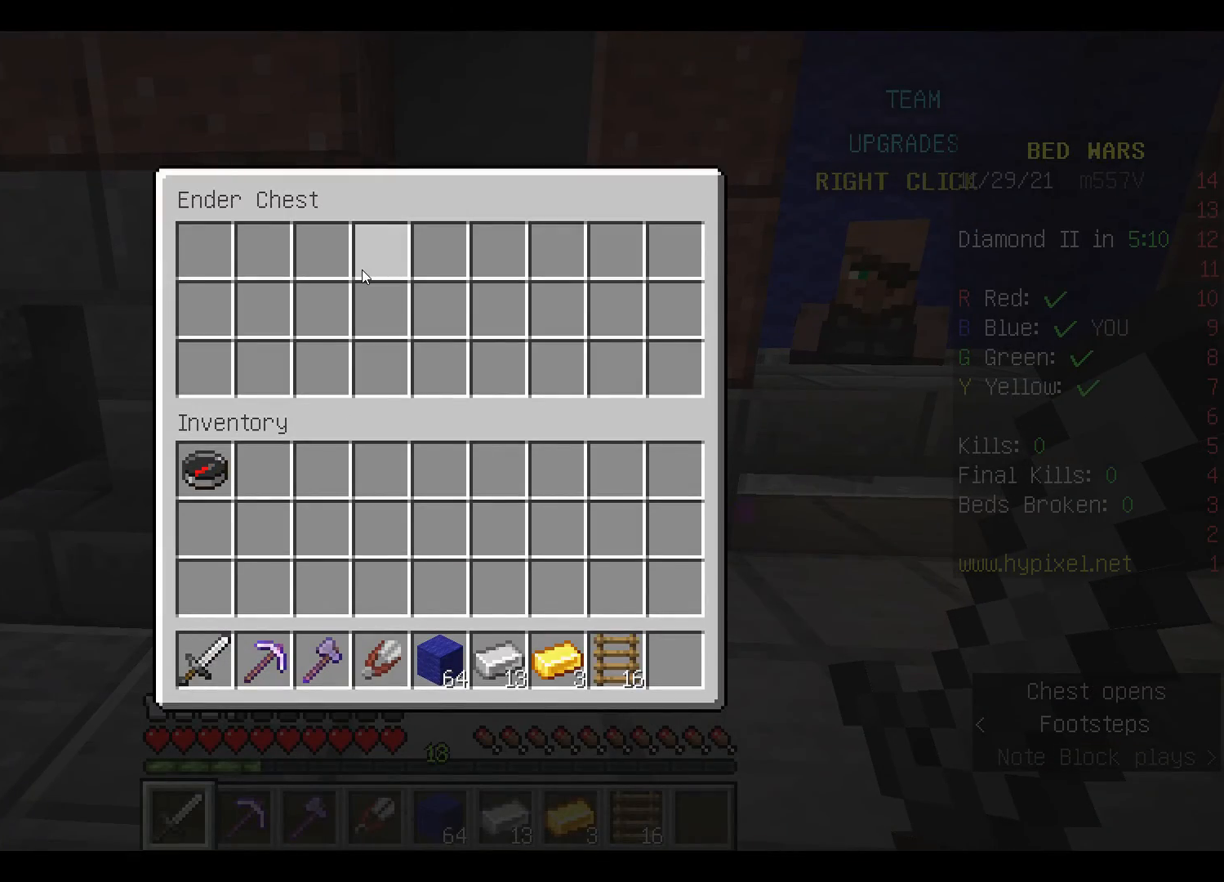
{"keys": [], "mouse": [], "events": []}
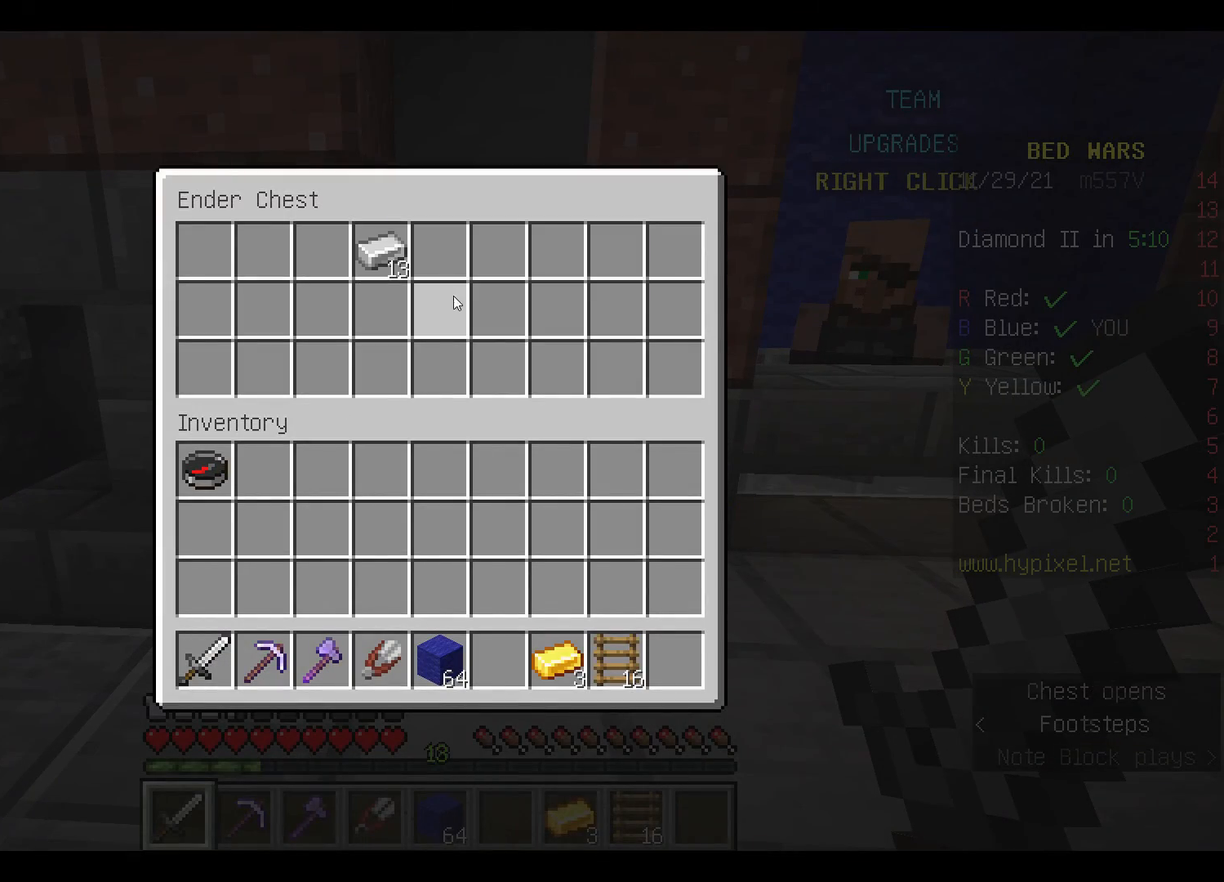
{"keys": [], "mouse": [], "events": []}
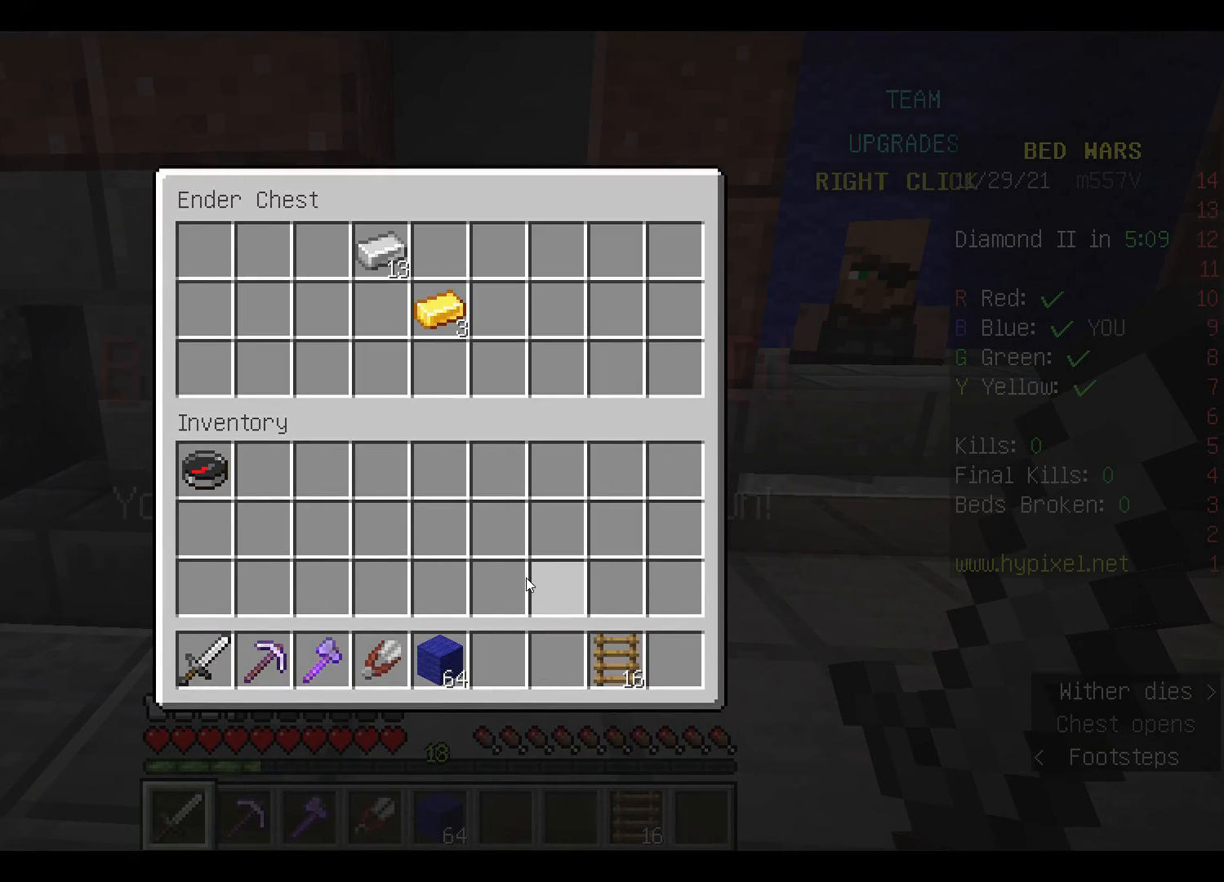
{"keys": [], "mouse": [], "events": []}
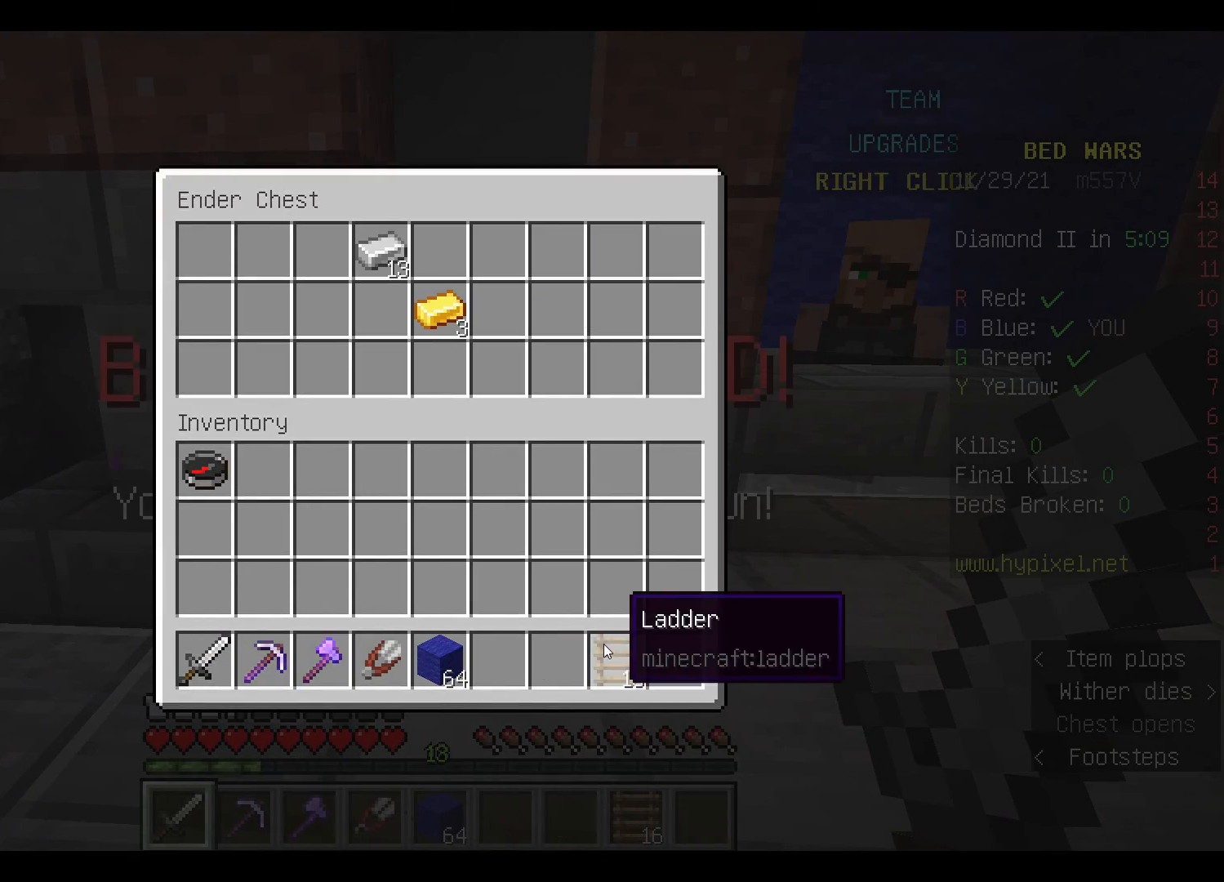
{"keys": [], "mouse": [], "events": []}
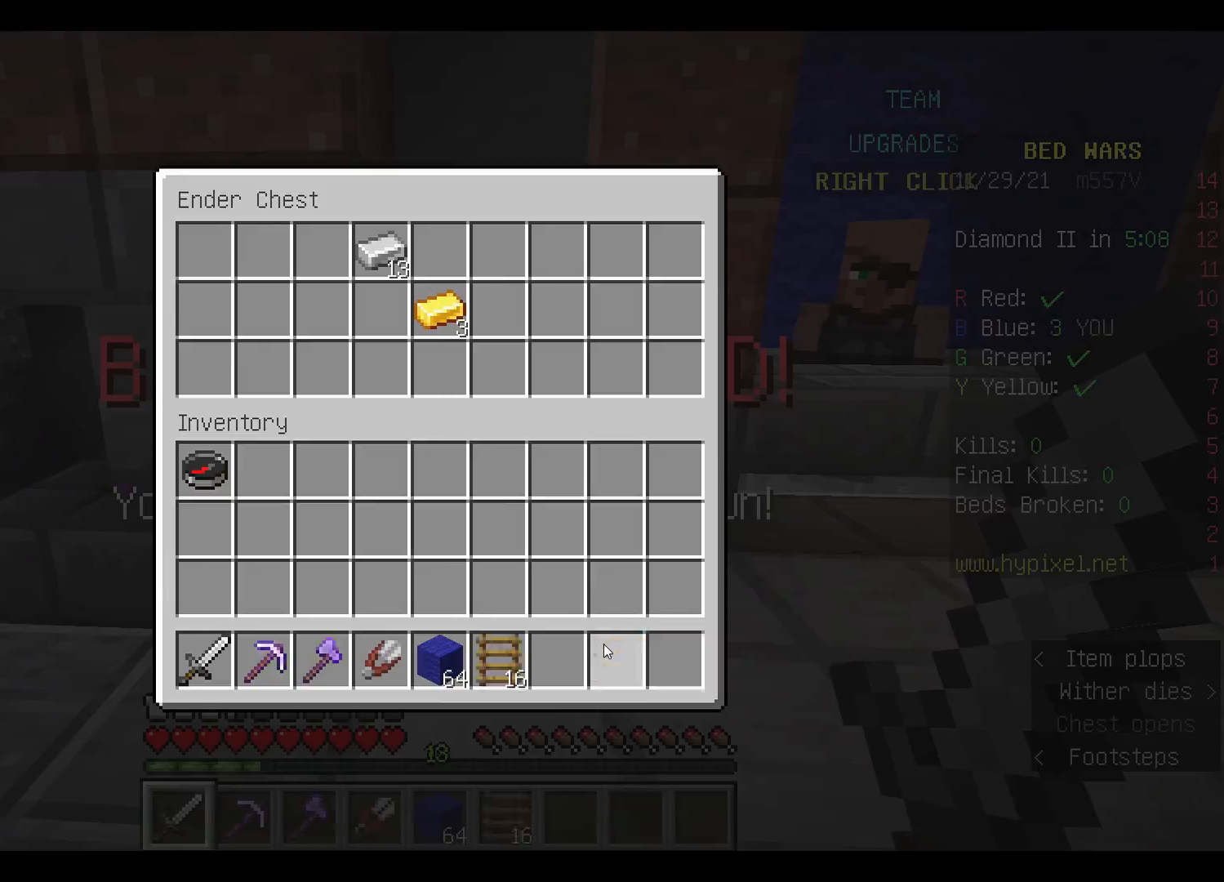
{"keys": [], "mouse": [], "events": [[433, "w", "down"], [500, "w", "up"]]}
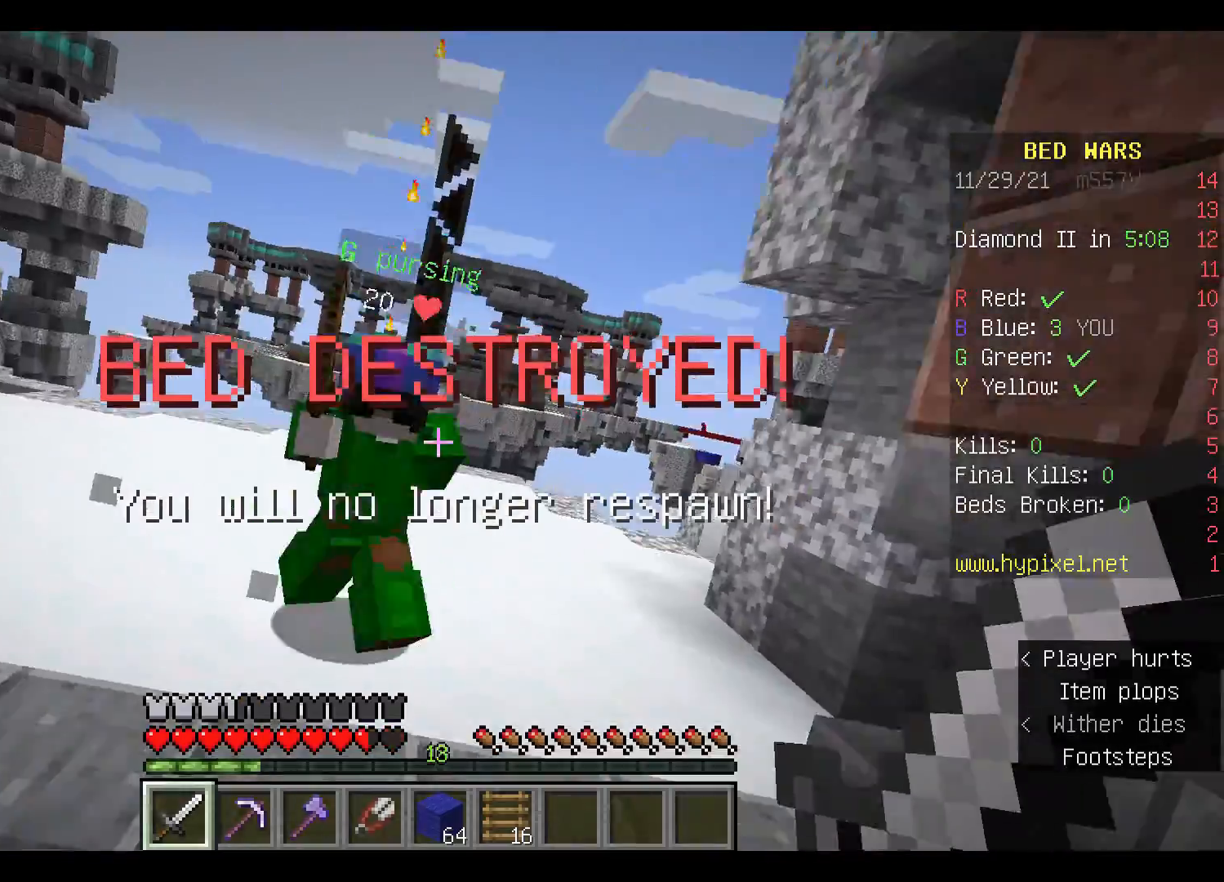
{"keys": ["space", "w"], "mouse": [], "events": [[100, "space", "down"], [100, "w", "down"], [200, "mouse_left", "down"], [233, "space", "up"], [333, "mouse_left", "up"], [367, "space", "down"], [400, "mouse_left", "down"], [467, "mouse_left", "up"]]}
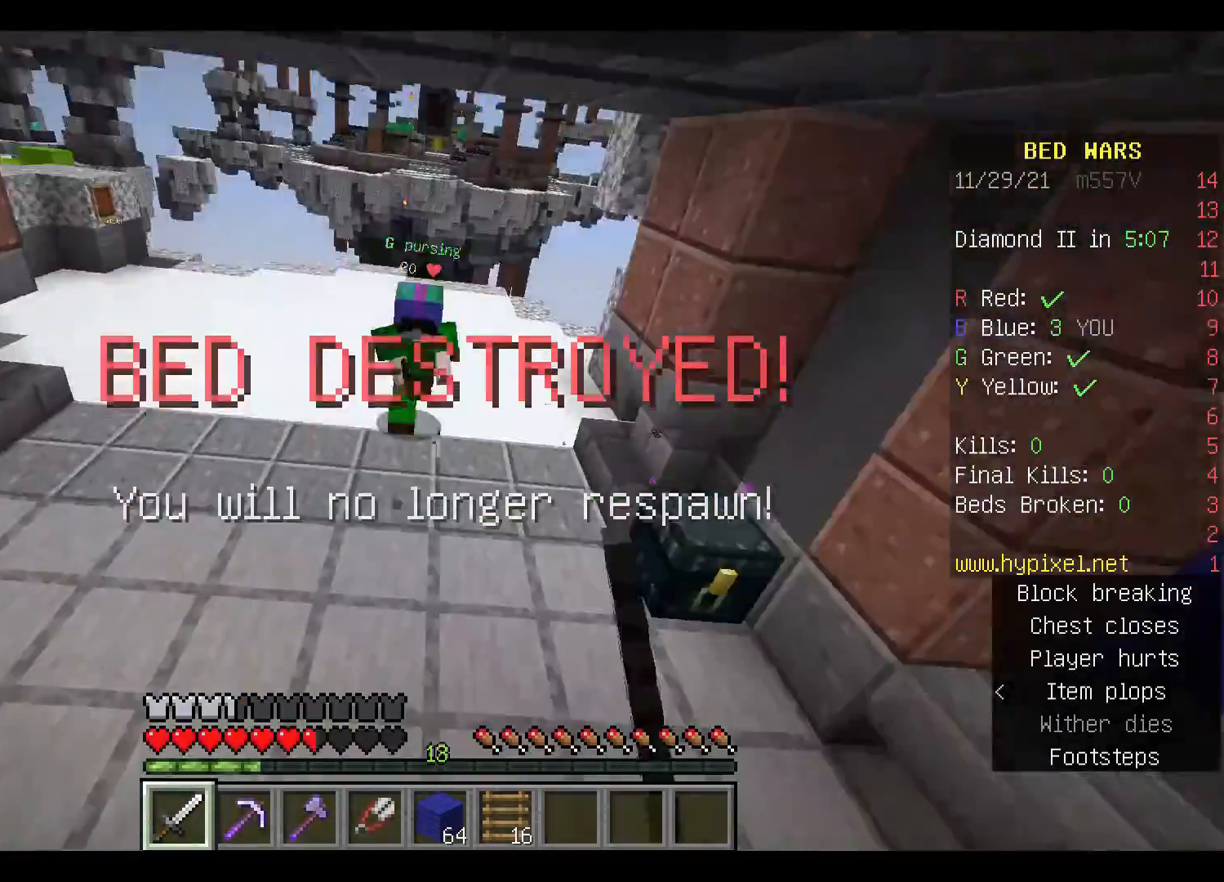
{"keys": ["w"], "mouse": ["left"], "events": [[33, "mouse_left", "down"], [133, "mouse_left", "up"], [233, "mouse_left", "down"], [300, "mouse_left", "up"], [367, "space", "up"], [400, "mouse_left", "down"]]}
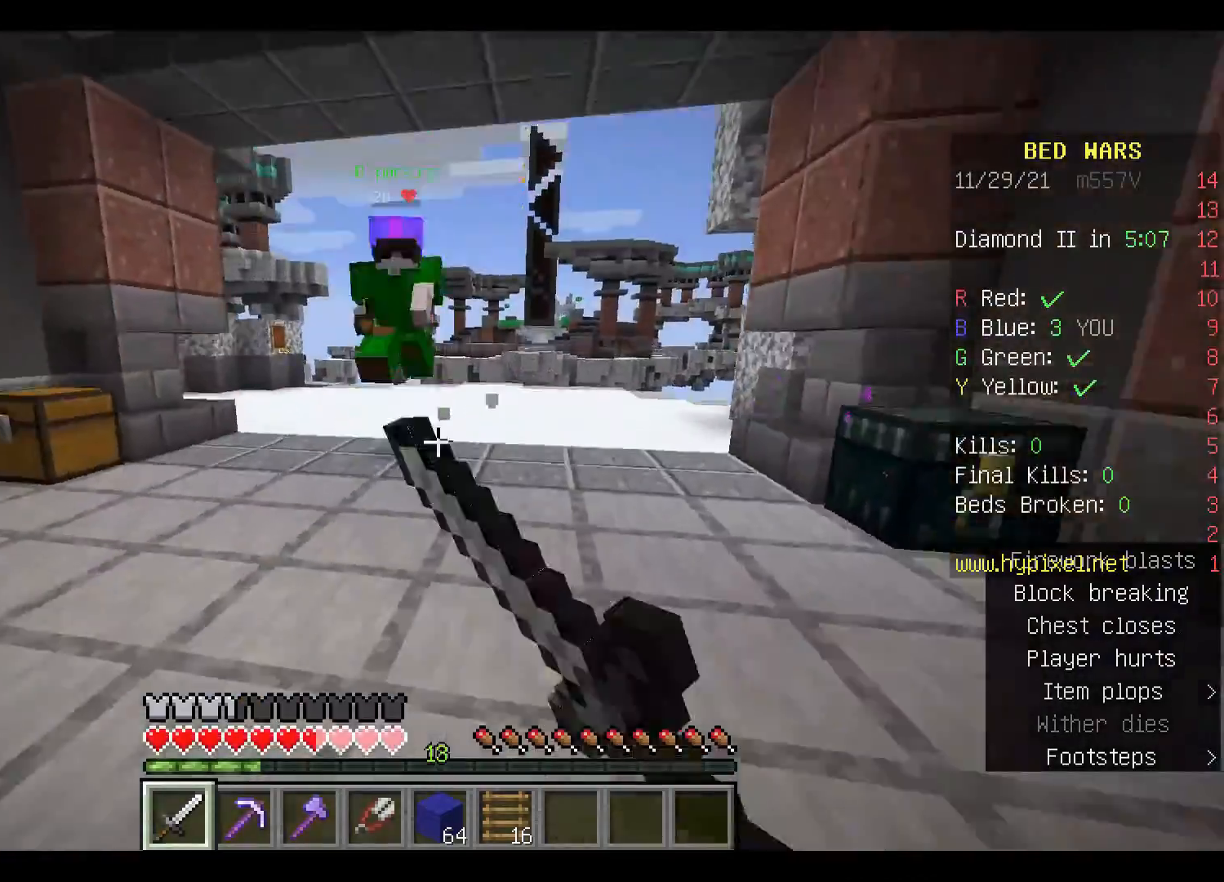
{"keys": ["w"], "mouse": ["left"], "events": [[33, "mouse_left", "up"], [67, "space", "down"], [133, "mouse_left", "down"], [233, "mouse_left", "up"], [300, "mouse_left", "down"], [333, "space", "up"], [433, "mouse_left", "up"], [500, "mouse_left", "down"]]}
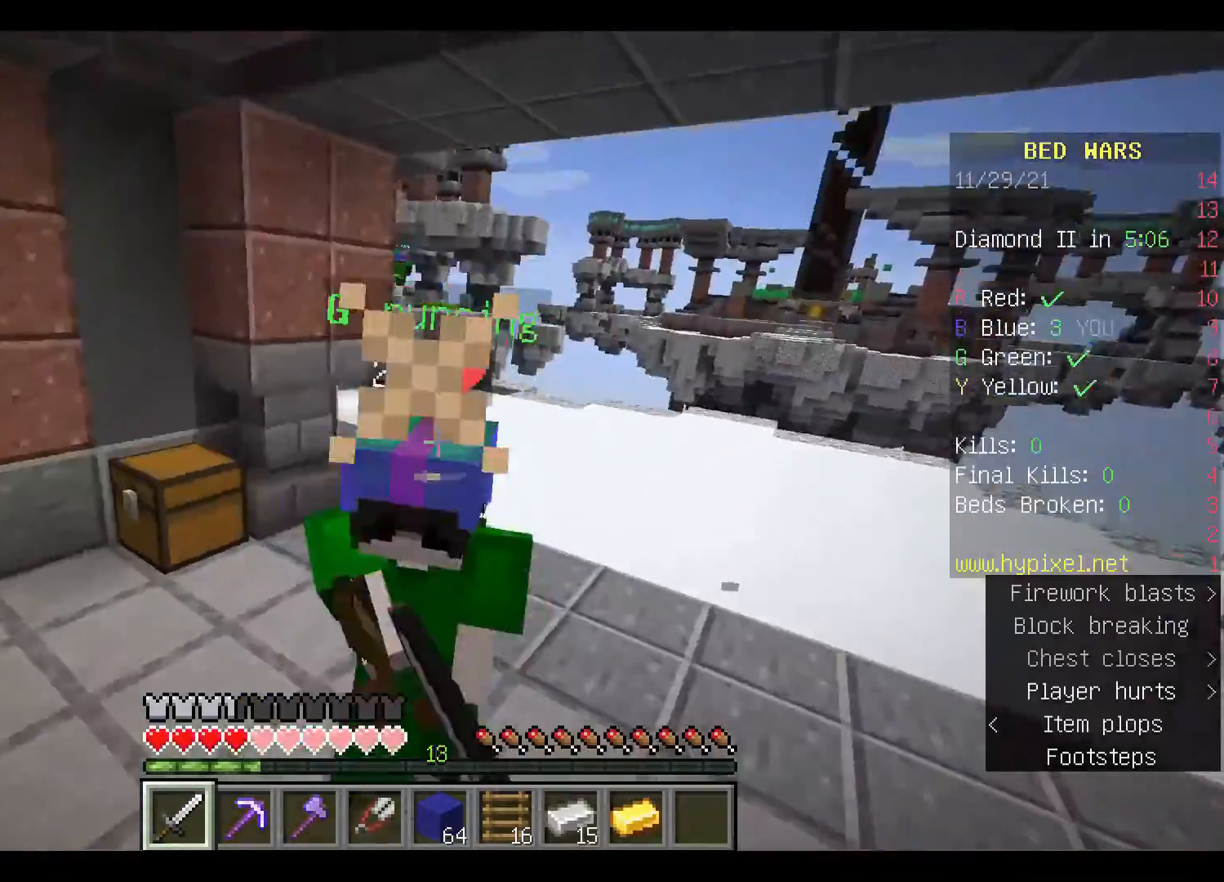
{"keys": ["a", "w"], "mouse": ["left"], "events": [[100, "mouse_left", "up"], [133, "mouse_left", "down"], [267, "a", "down"], [267, "mouse_left", "up"], [300, "mouse_left", "down"], [433, "mouse_left", "up"], [467, "mouse_left", "down"]]}
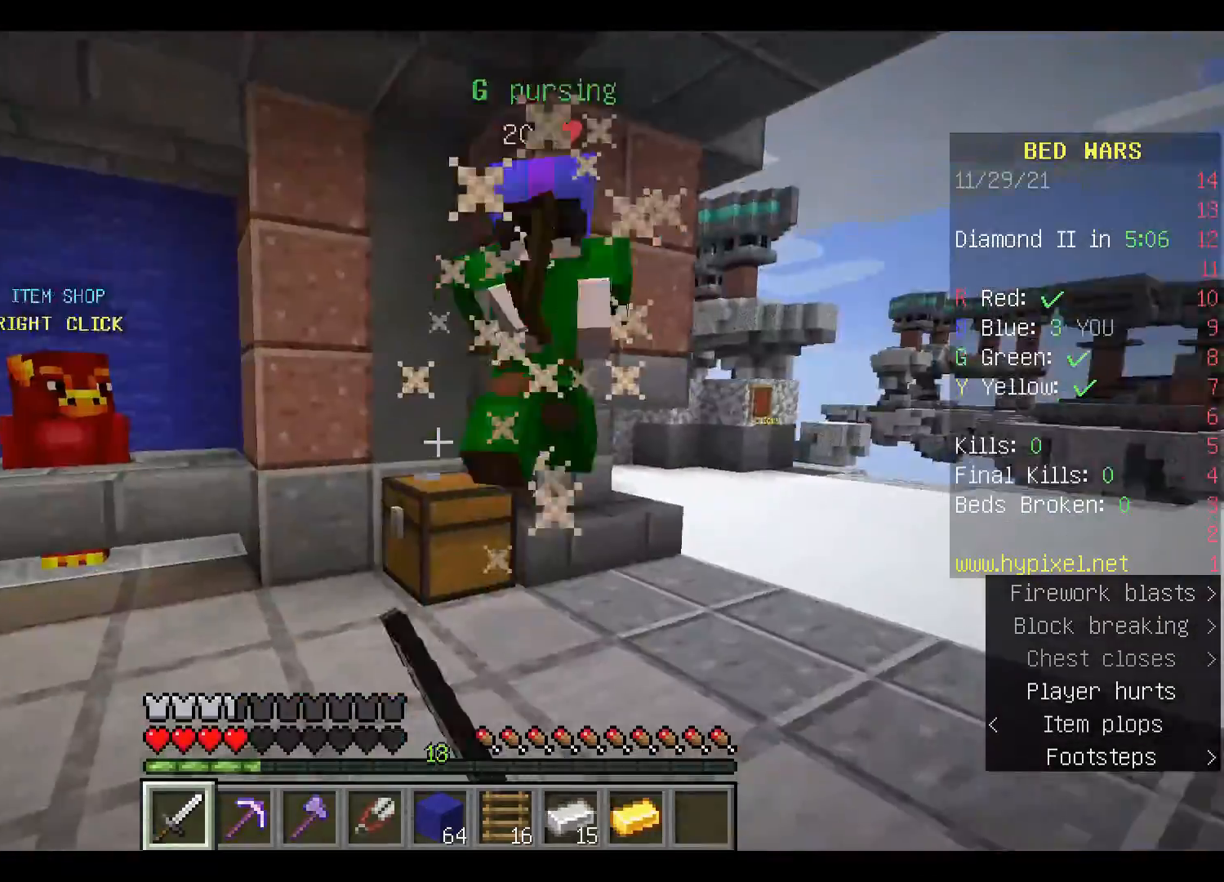
{"keys": ["w"], "mouse": ["left"], "events": [[100, "mouse_left", "up"], [133, "mouse_left", "down"], [200, "a", "up"], [267, "mouse_left", "up"], [333, "mouse_left", "down"], [433, "mouse_left", "up"], [500, "mouse_left", "down"]]}
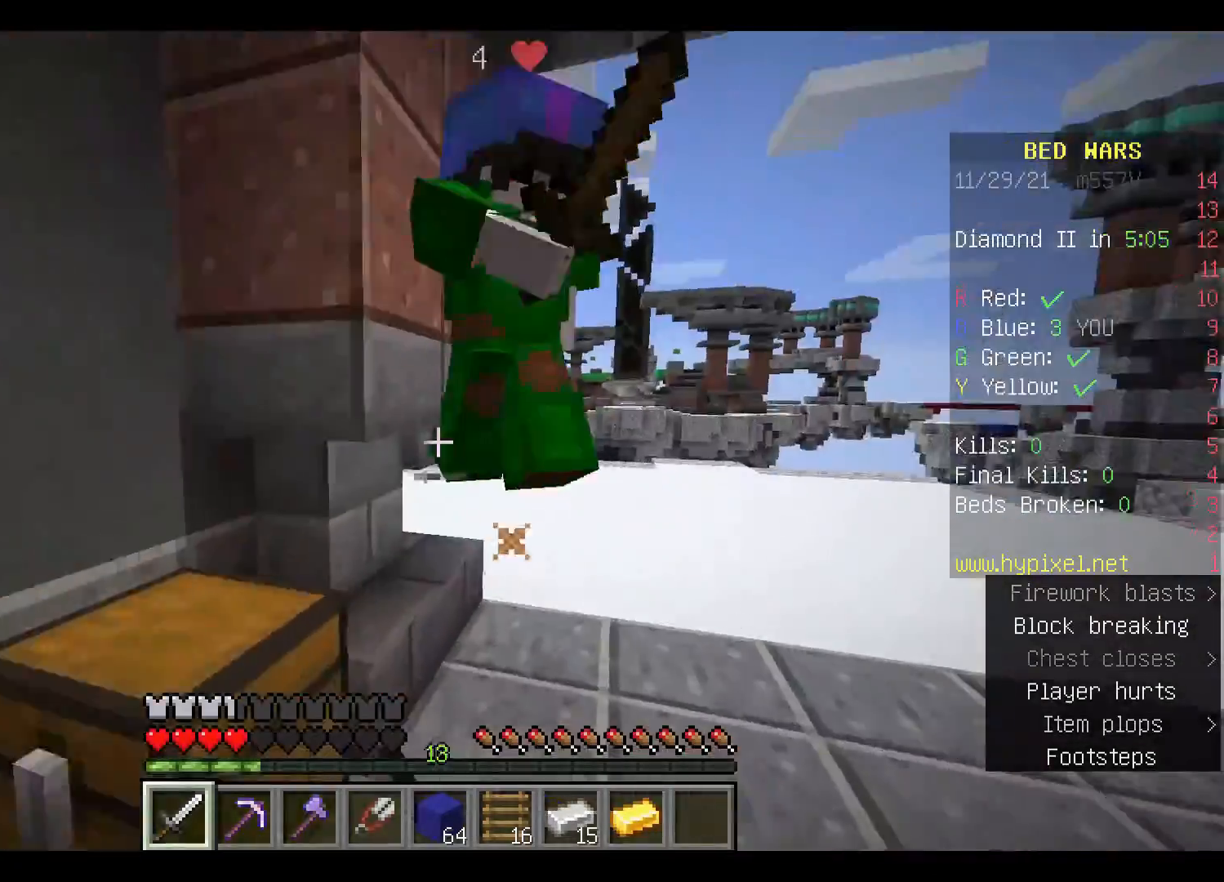
{"keys": ["w"], "mouse": ["left"], "events": [[133, "mouse_left", "up"], [167, "mouse_left", "down"], [300, "mouse_left", "up"], [333, "mouse_left", "down"], [467, "mouse_left", "up"], [500, "mouse_left", "down"]]}
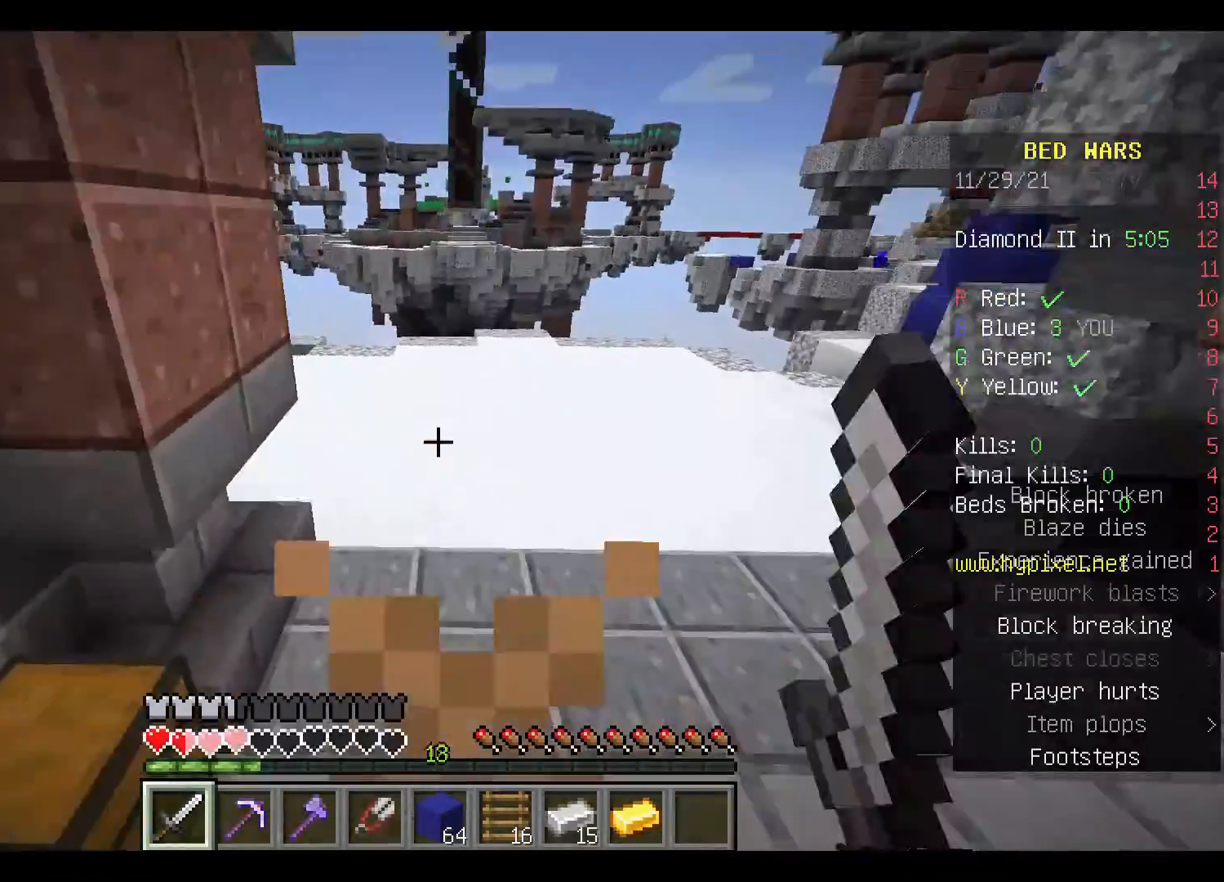
{"keys": ["w"], "mouse": [], "events": [[133, "mouse_left", "up"], [367, "space", "down"], [500, "space", "up"]]}
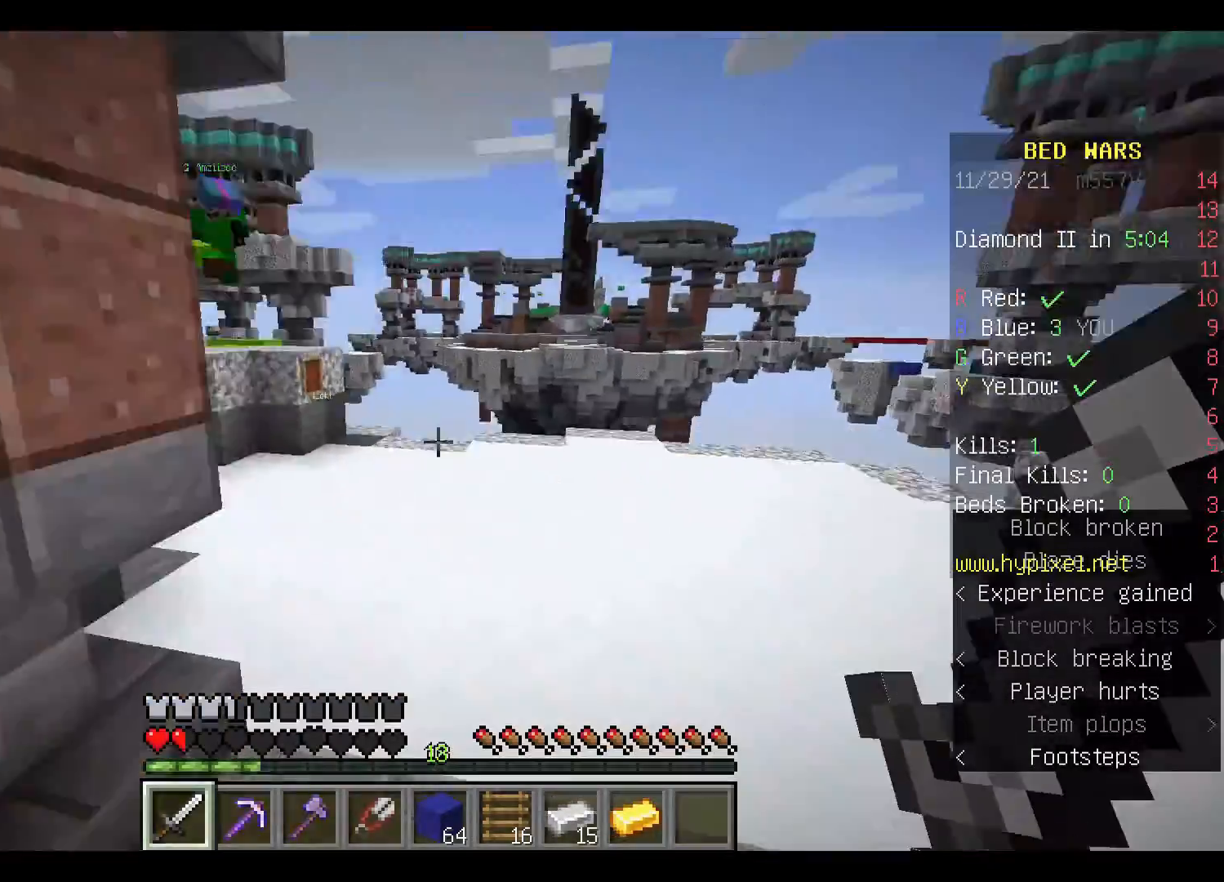
{"keys": ["s"], "mouse": [], "events": [[233, "w", "up"], [433, "s", "down"]]}
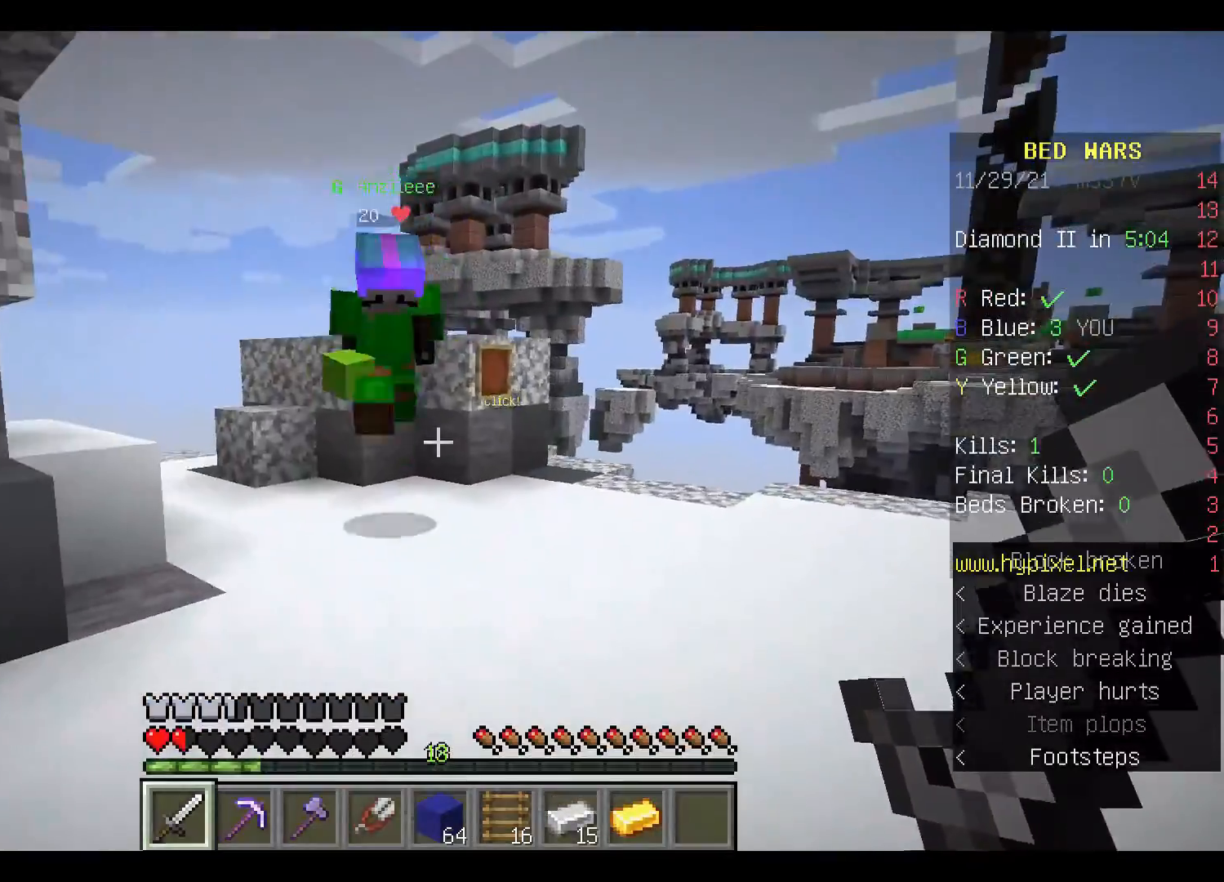
{"keys": ["space", "w"], "mouse": ["left"], "events": [[267, "mouse_left", "down"], [300, "s", "up"], [367, "mouse_left", "up"], [400, "w", "down"], [433, "mouse_left", "down"], [467, "space", "down"]]}
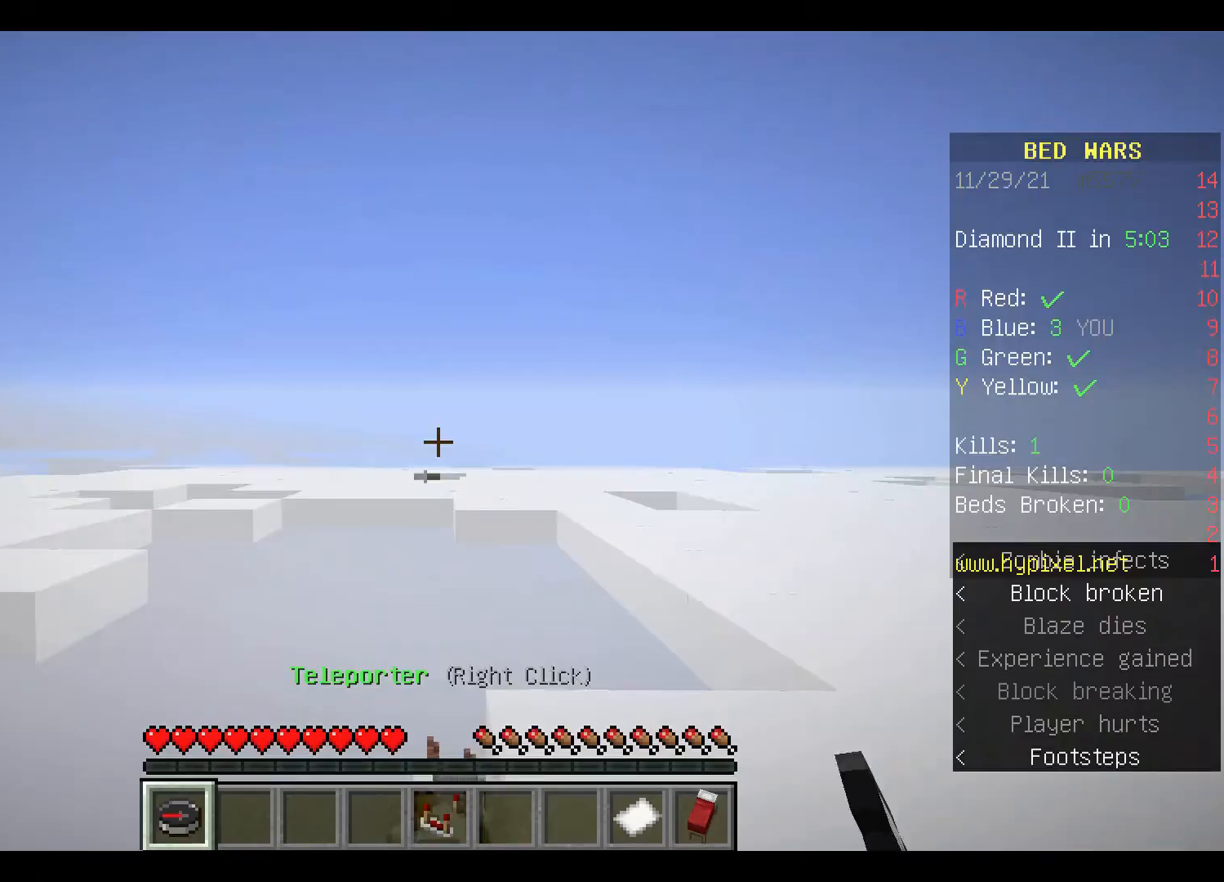
{"keys": ["w"], "mouse": [], "events": [[33, "mouse_left", "up"], [100, "mouse_left", "down"], [167, "space", "up"], [200, "mouse_left", "up"], [233, "mouse_left", "down"], [367, "mouse_left", "up"]]}